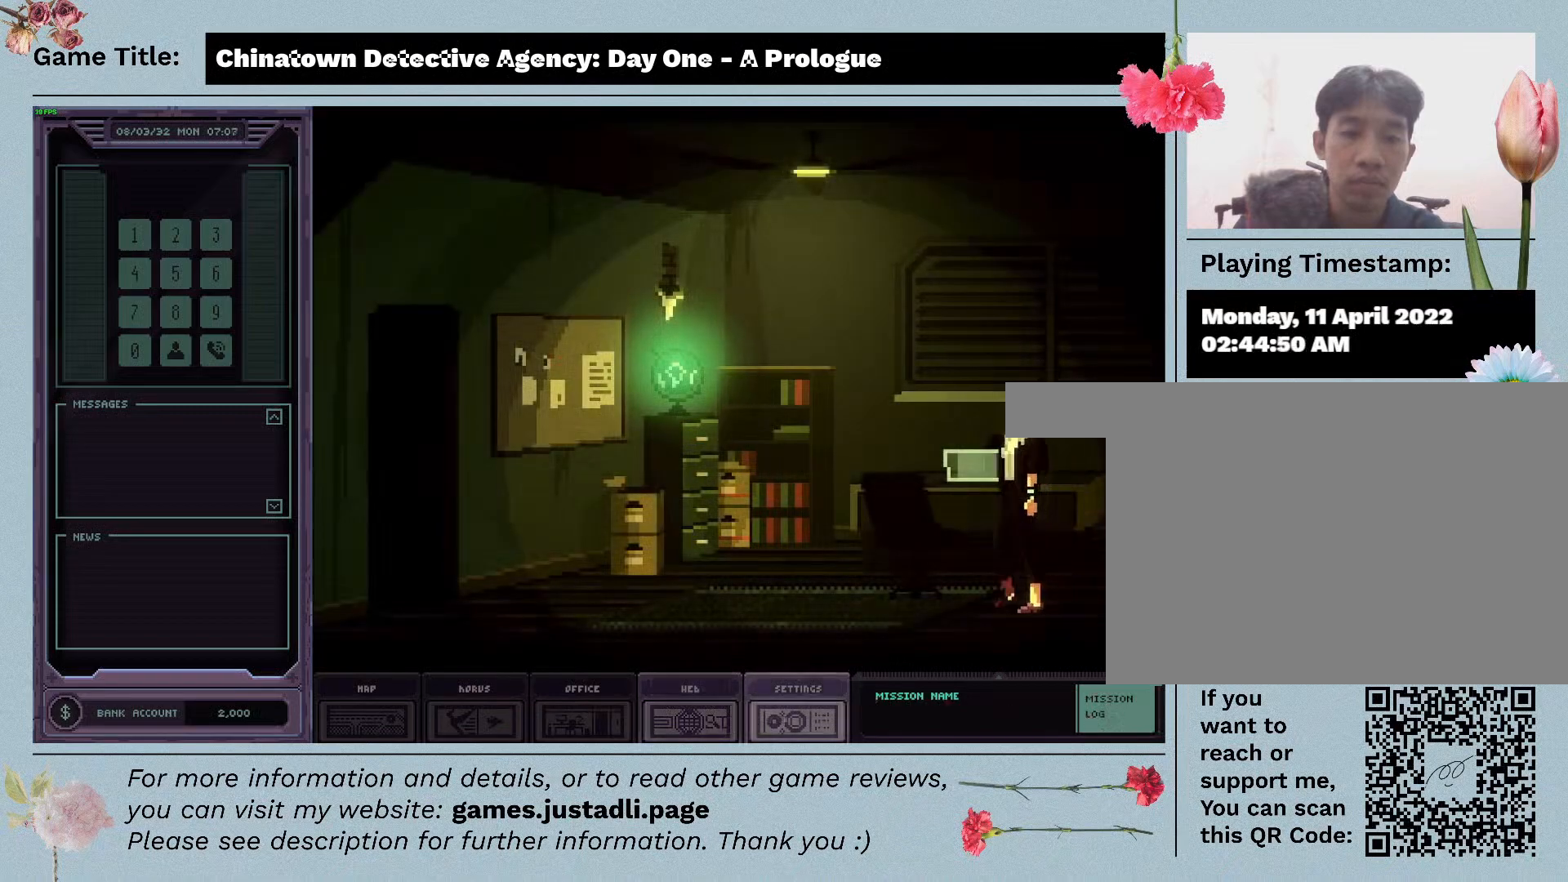
Gameplay with keyboard and mouse; each line is a JSON object with the keys and mouse buttons held at the frame after it. "events" lists presses ("down") and releases ("up") of "1", "2", "3", "4", "a", "alt", "c", "caps_lock", "ctrl", "d", "down", "e", "escape", "f", "f1", "f2", "f3", "f4", "left", "q", "r", "right", "s", "shift", "space", "tab", "tilde", "up", "v", "w", "x", "z", "mouse_left", "mouse_wheel" and "mouse_right" between this image and that frame as [ms after this image, input, new state], when the widget could be followed in between. "mouse_left", "mouse_wheel", "mouse_right" = the "left", "wheel", "right" buttons of the "mouse" list. No other keys are recorded. "wheel" means that the mouse wheel is clicked or scrolled. Mouse movement is not recorded.
{"keys": [], "mouse": [], "events": [[17, "mouse_left", "down"], [383, "mouse_left", "up"]]}
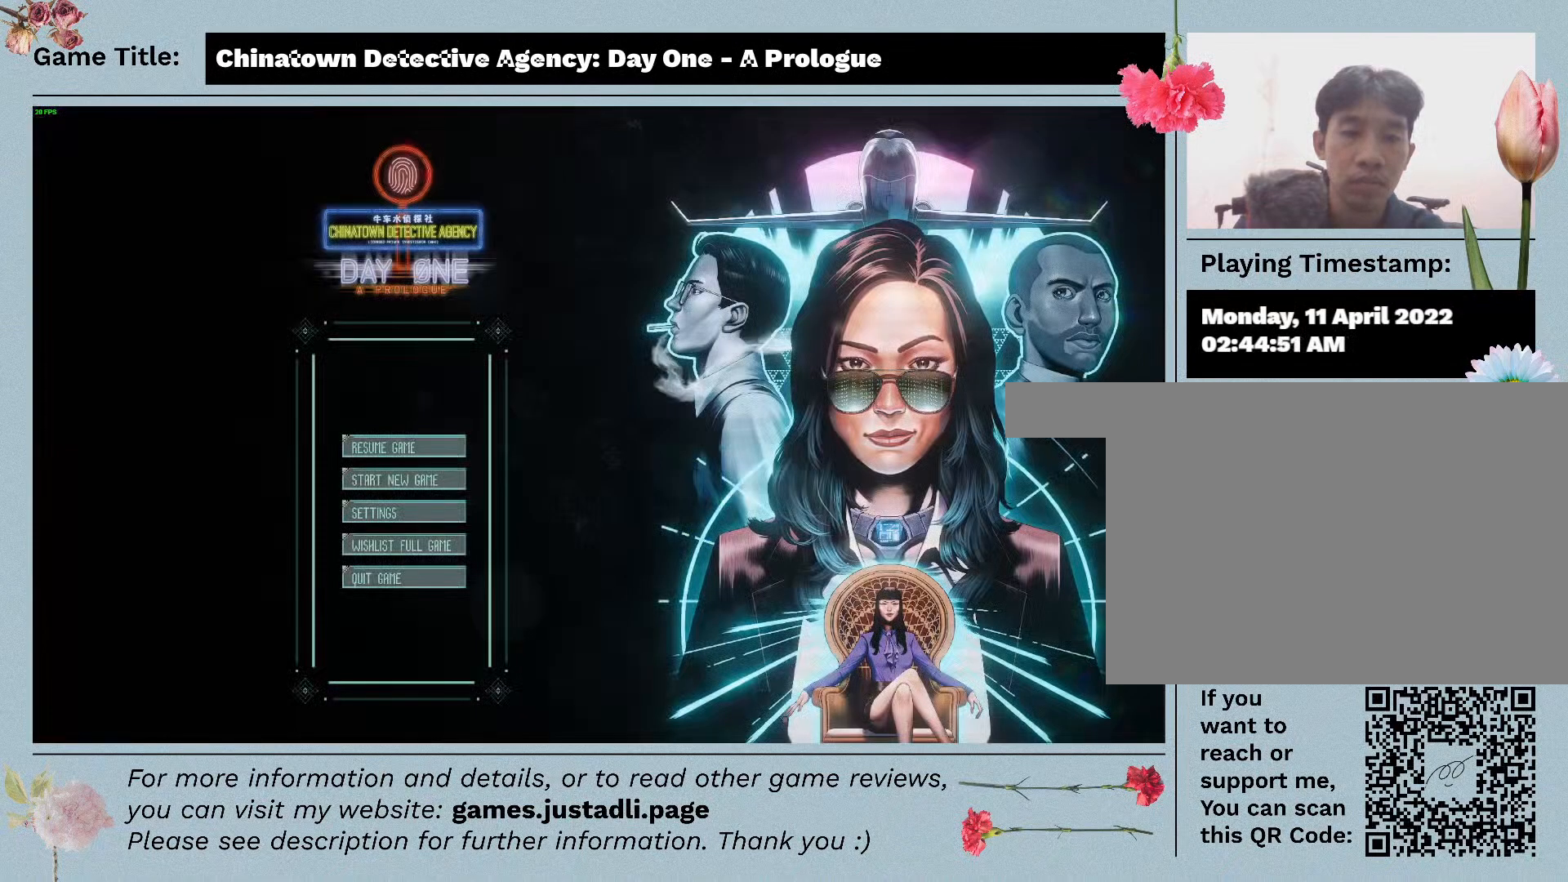
{"keys": [], "mouse": [], "events": []}
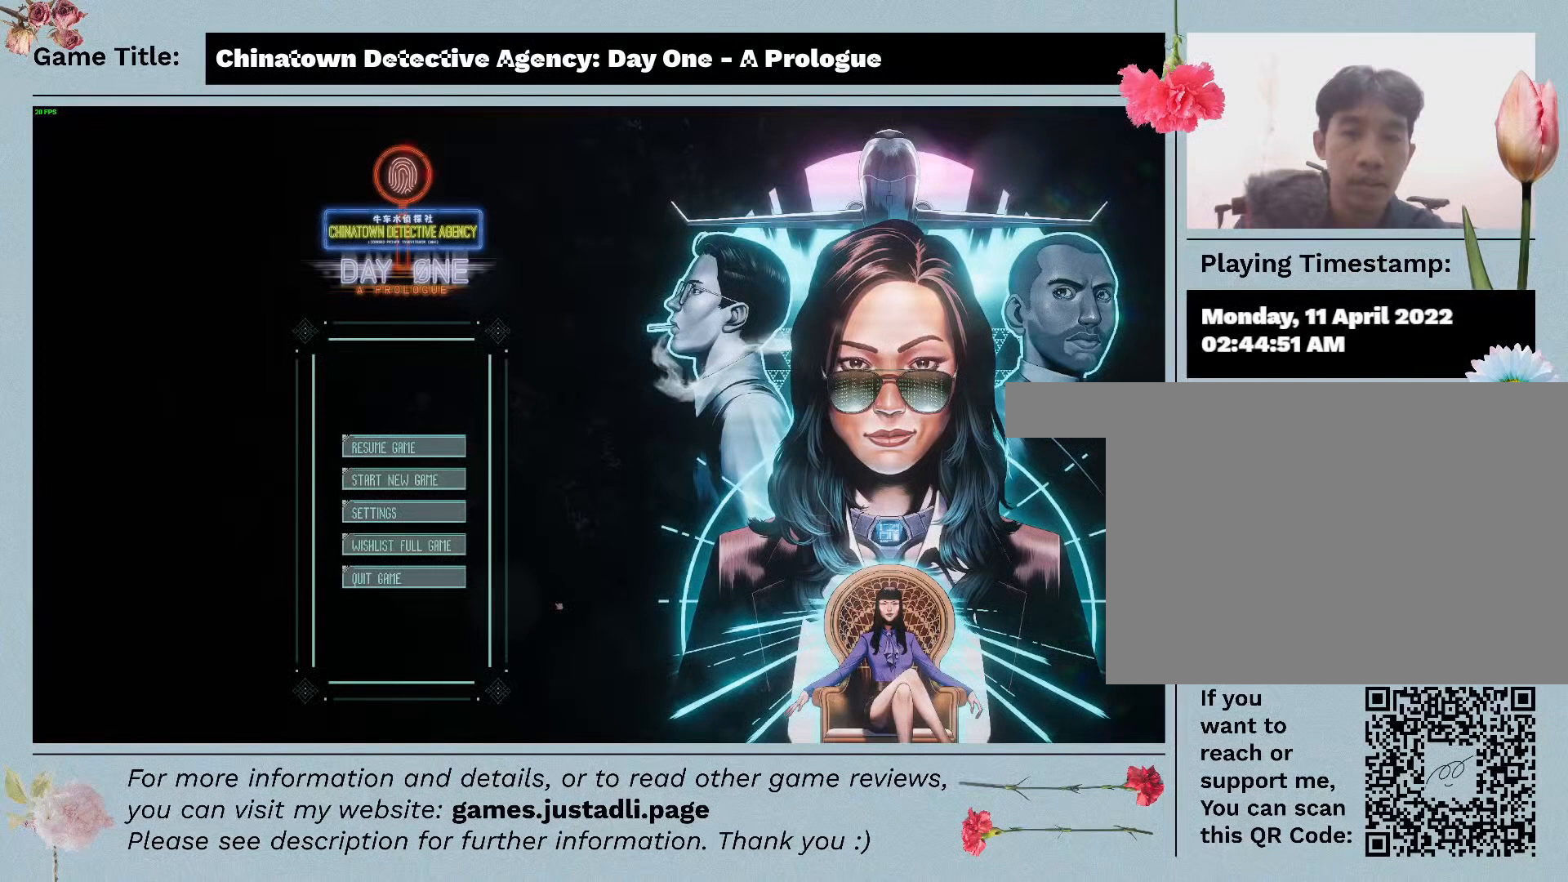
{"keys": [], "mouse": [], "events": []}
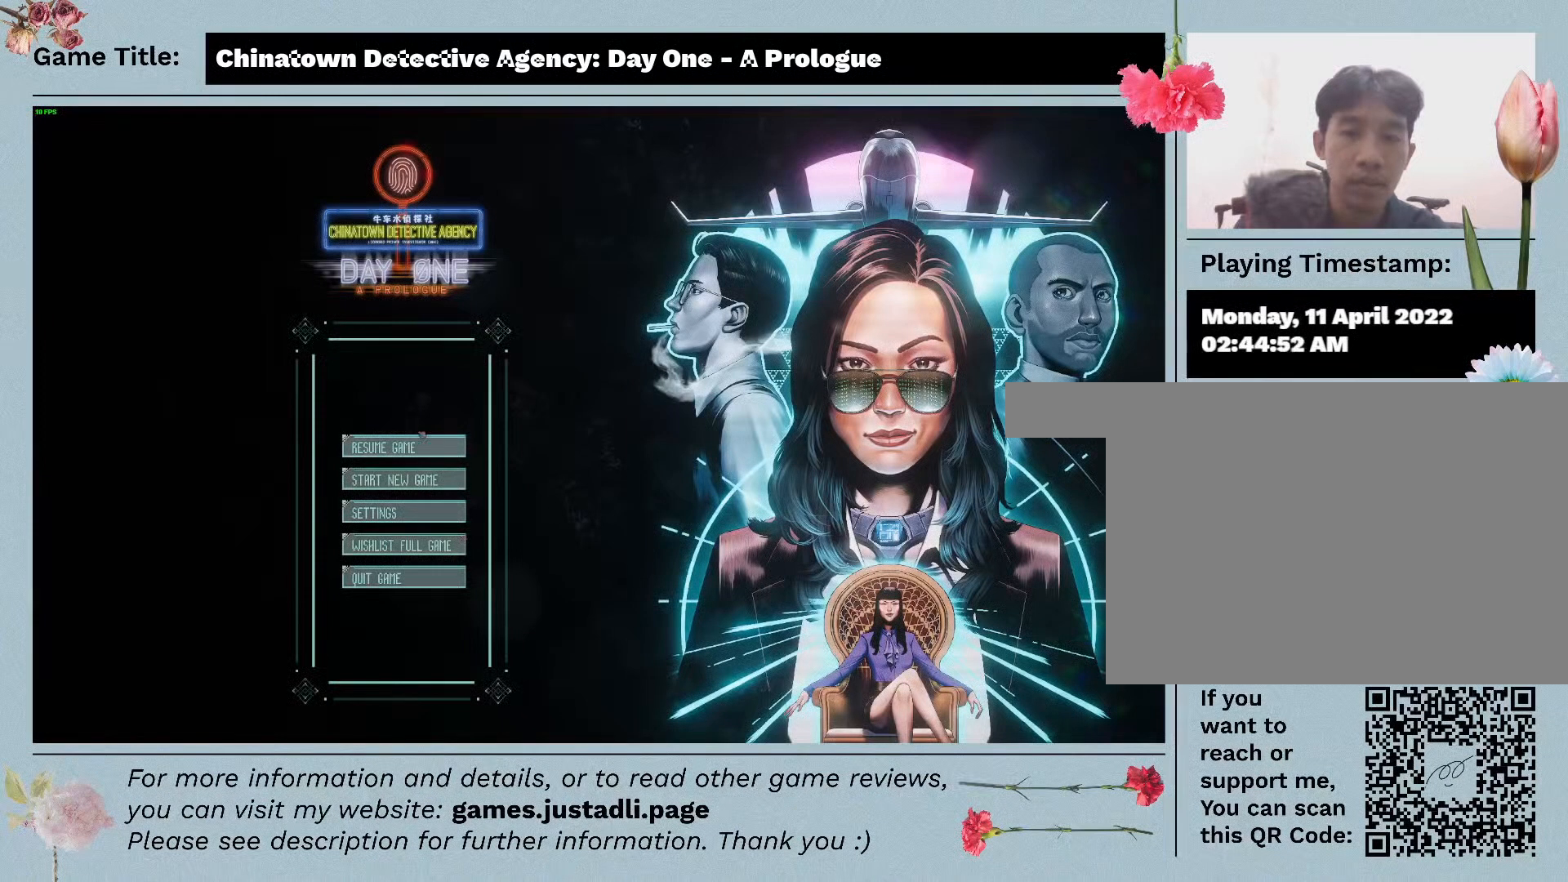
{"keys": [], "mouse": [], "events": []}
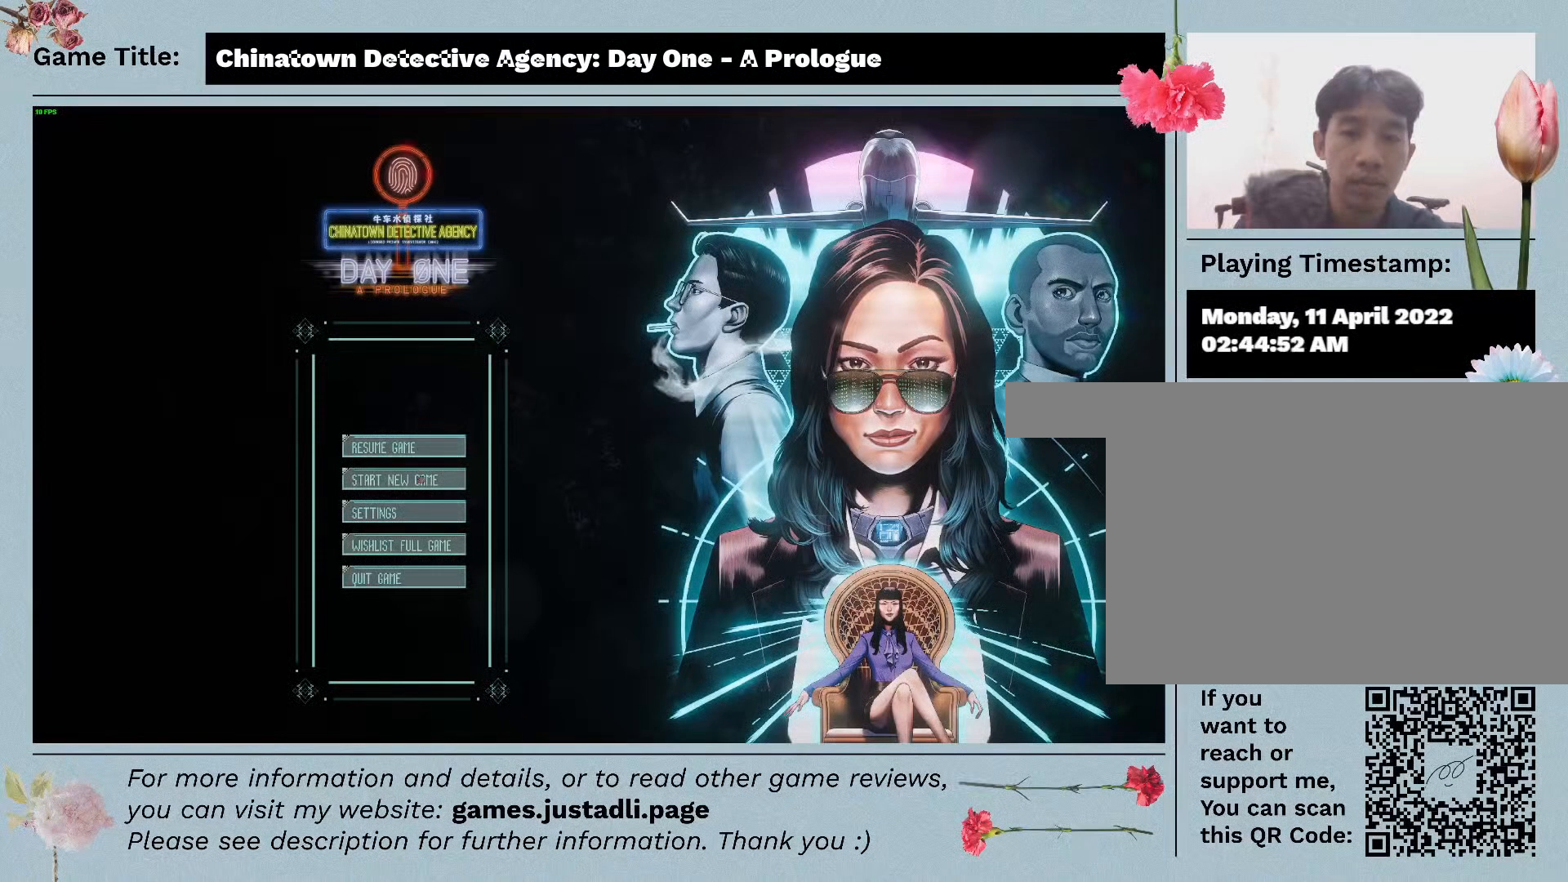
{"keys": [], "mouse": ["left"], "events": [[350, "mouse_left", "down"]]}
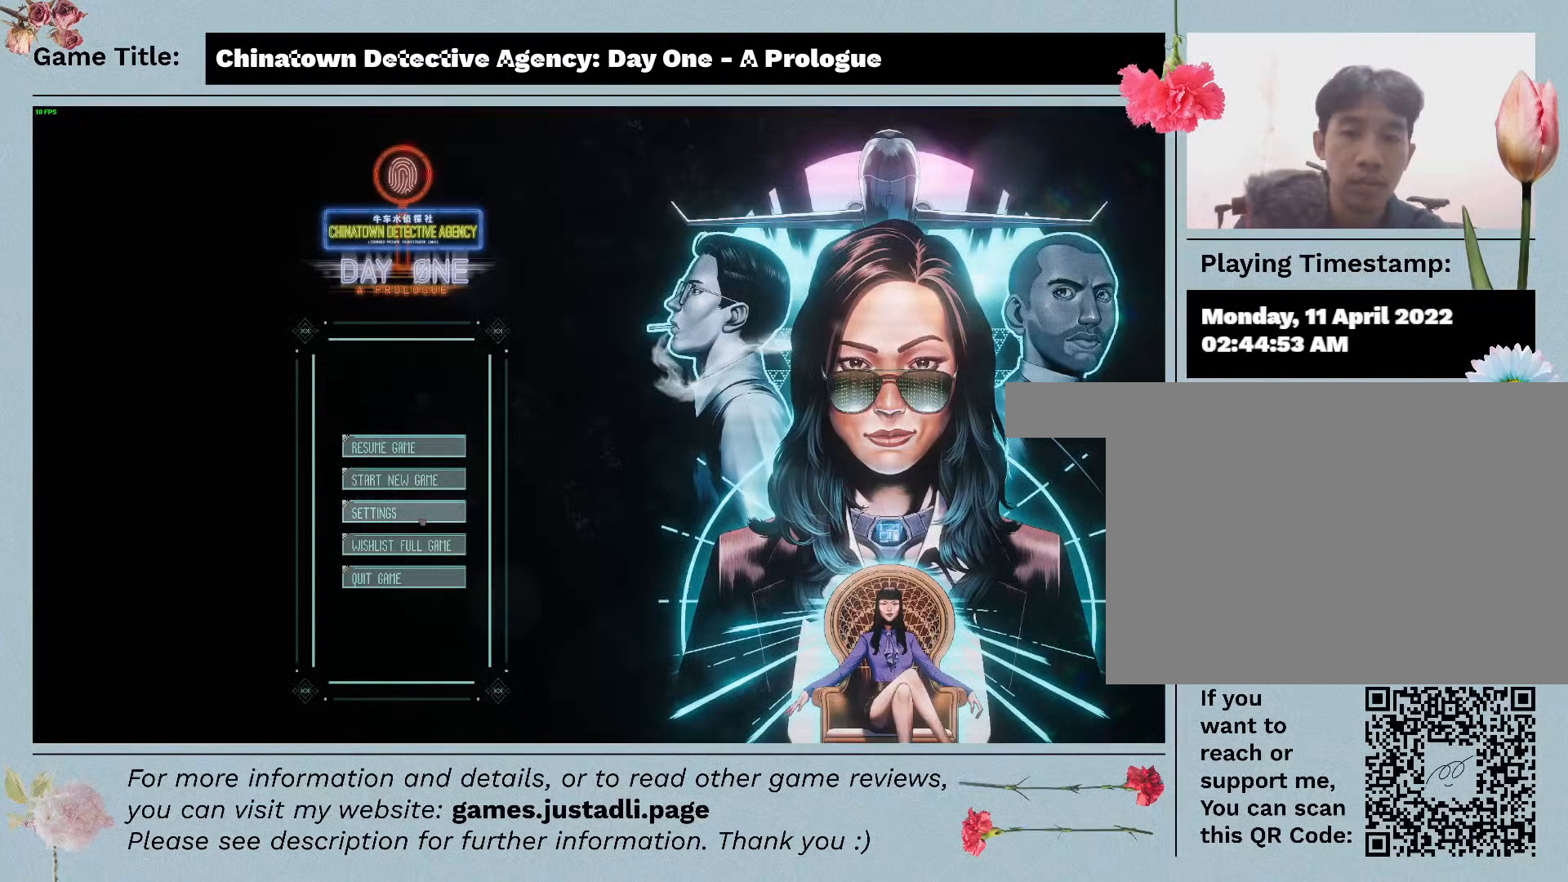
{"keys": [], "mouse": [], "events": [[200, "mouse_left", "up"]]}
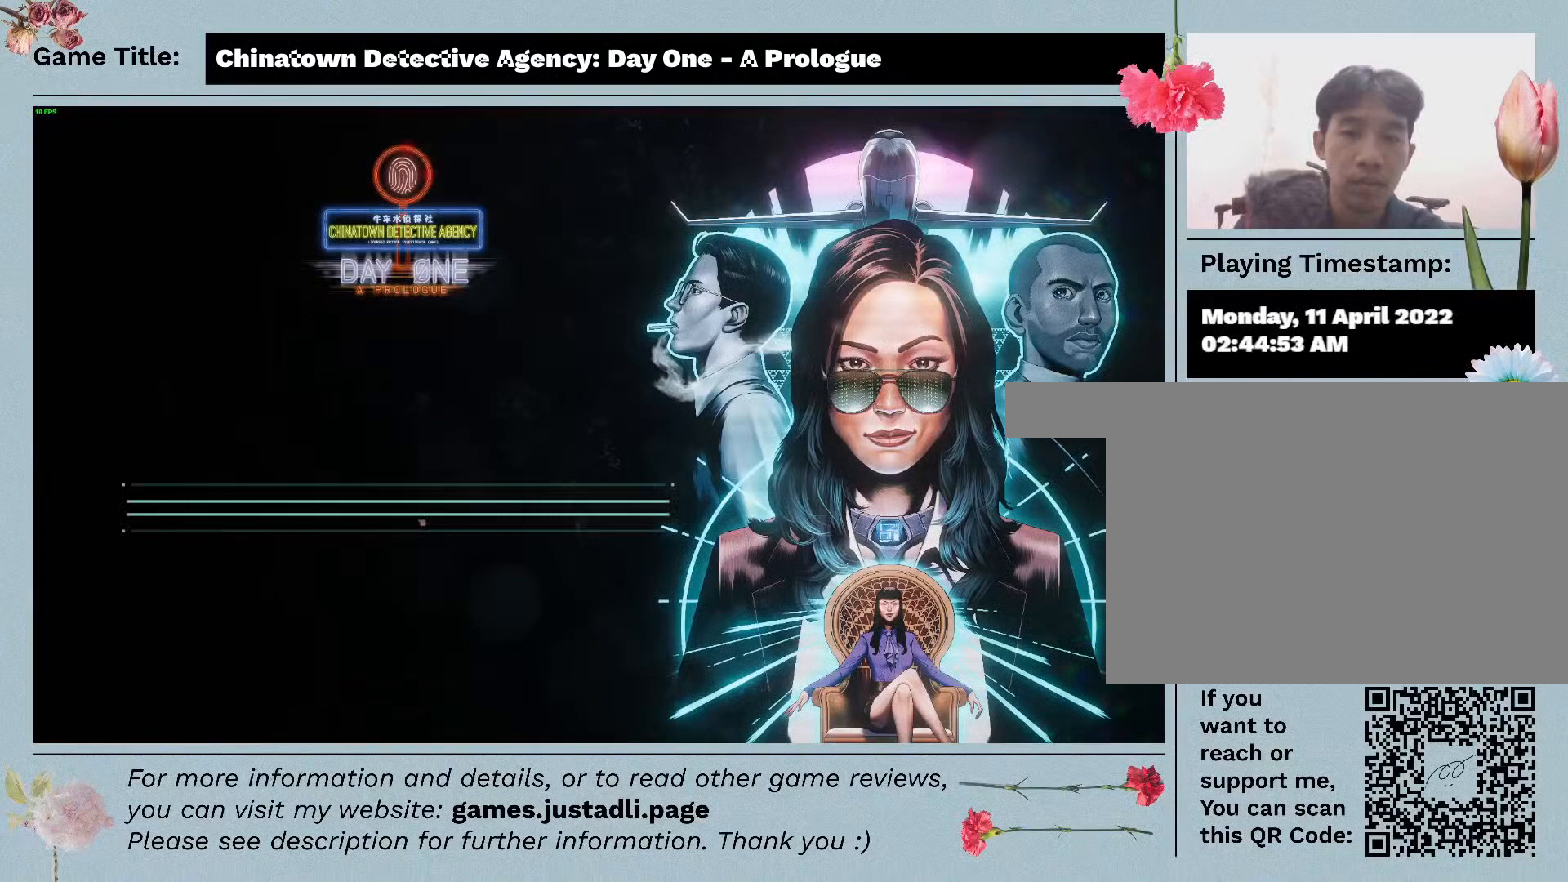
{"keys": [], "mouse": [], "events": []}
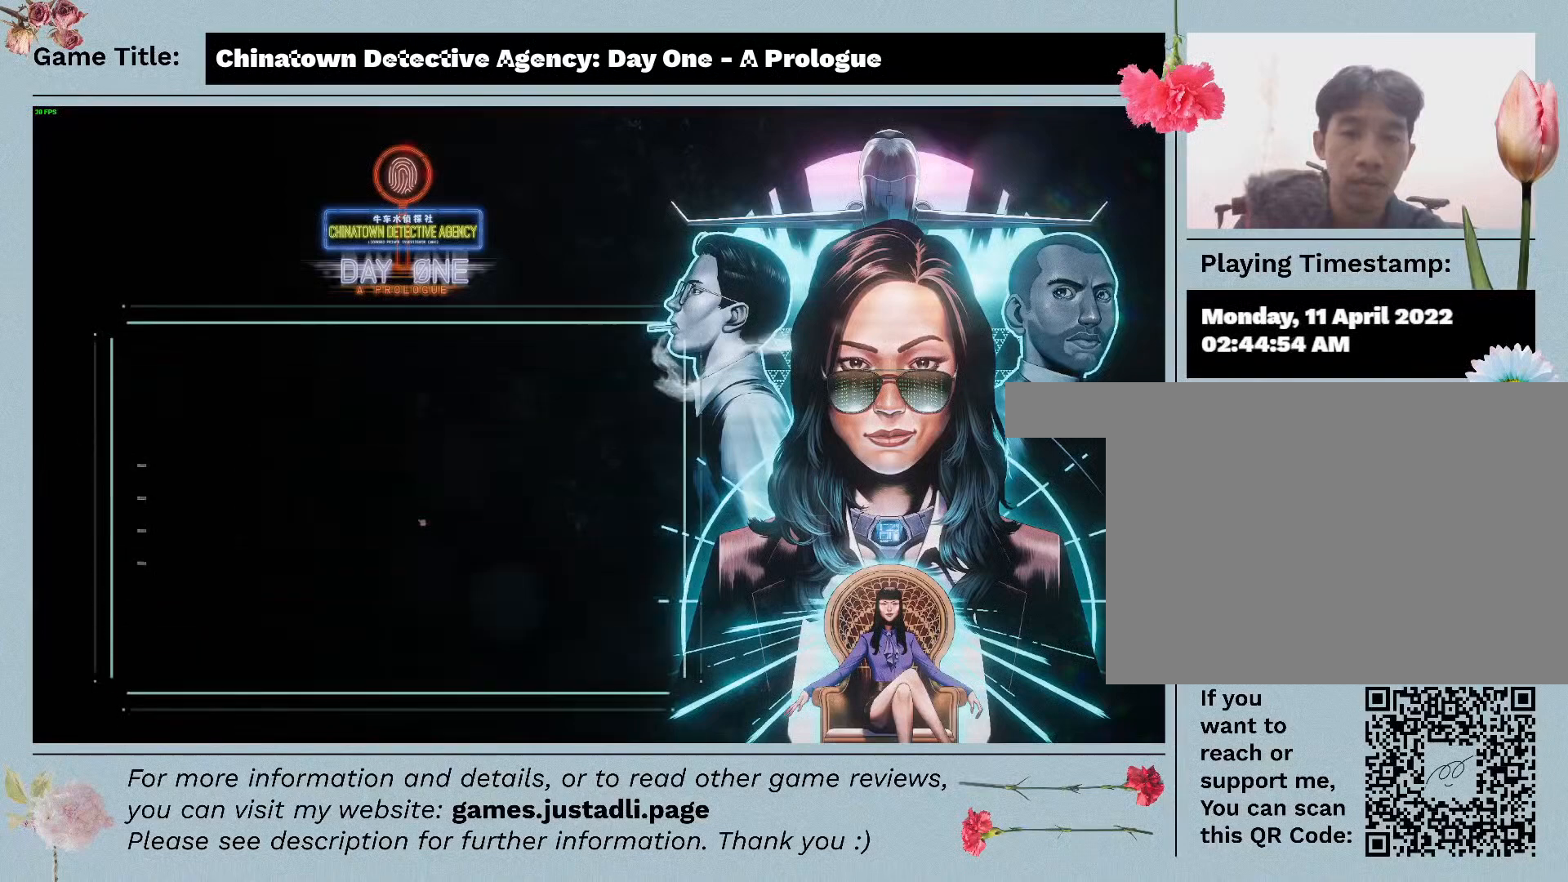
{"keys": [], "mouse": [], "events": []}
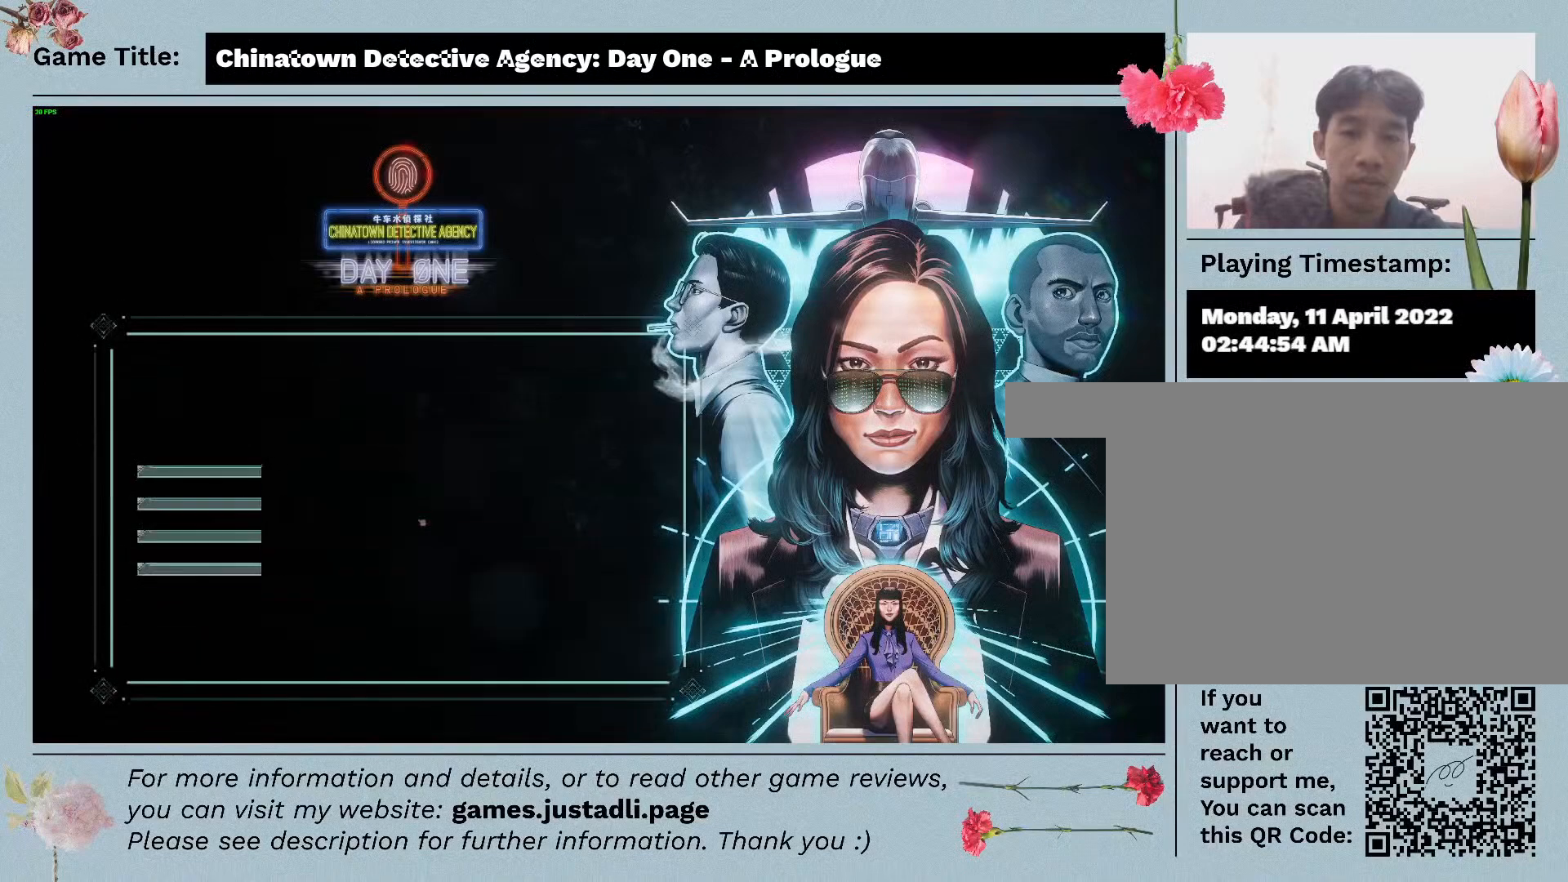
{"keys": [], "mouse": [], "events": []}
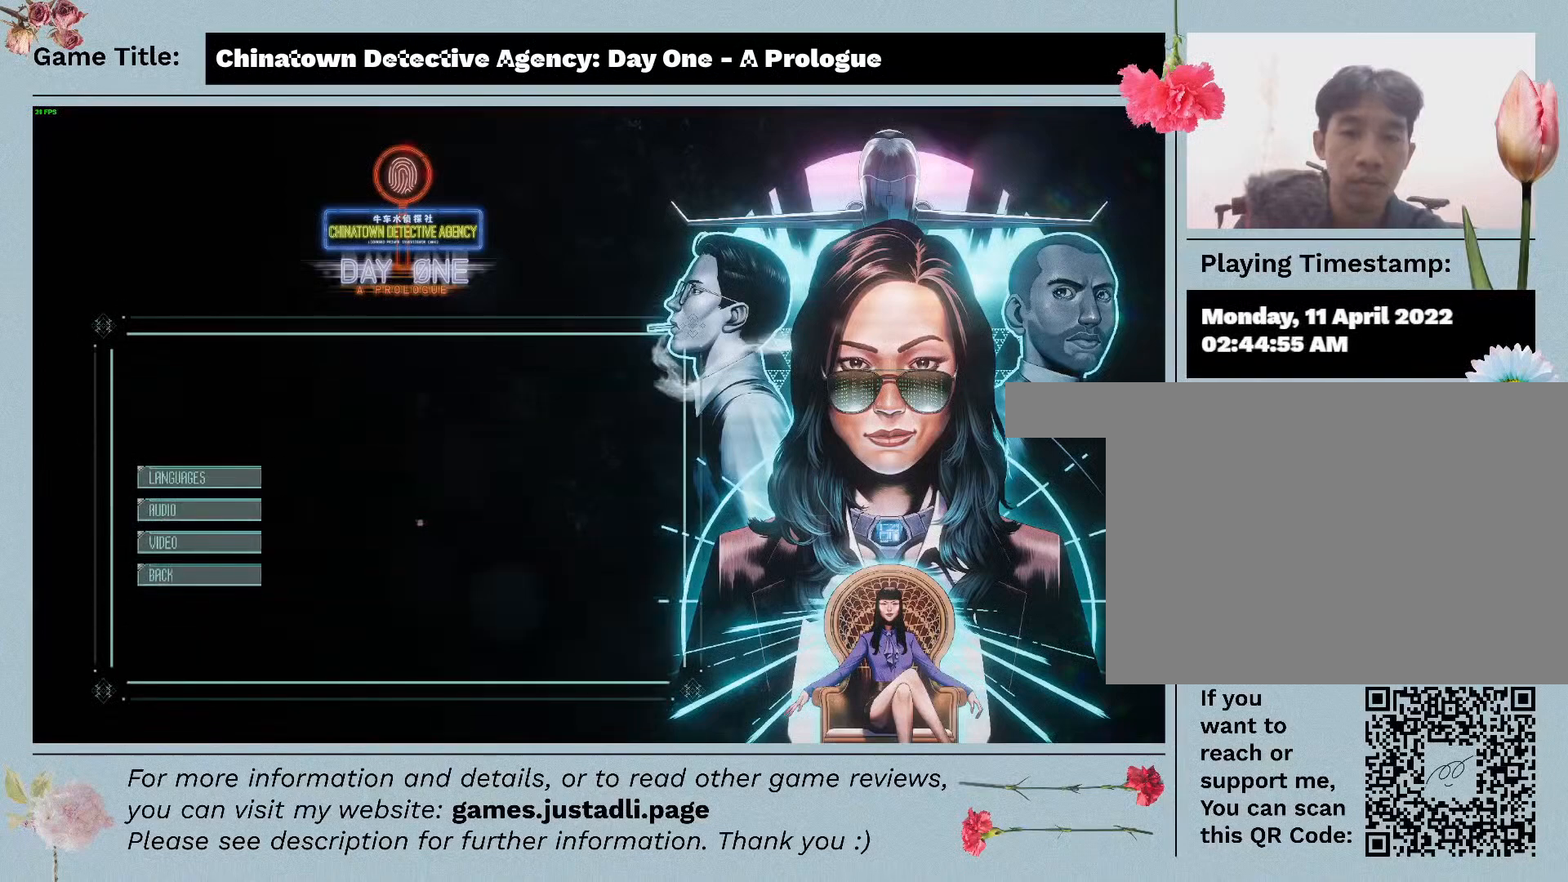
{"keys": [], "mouse": [], "events": []}
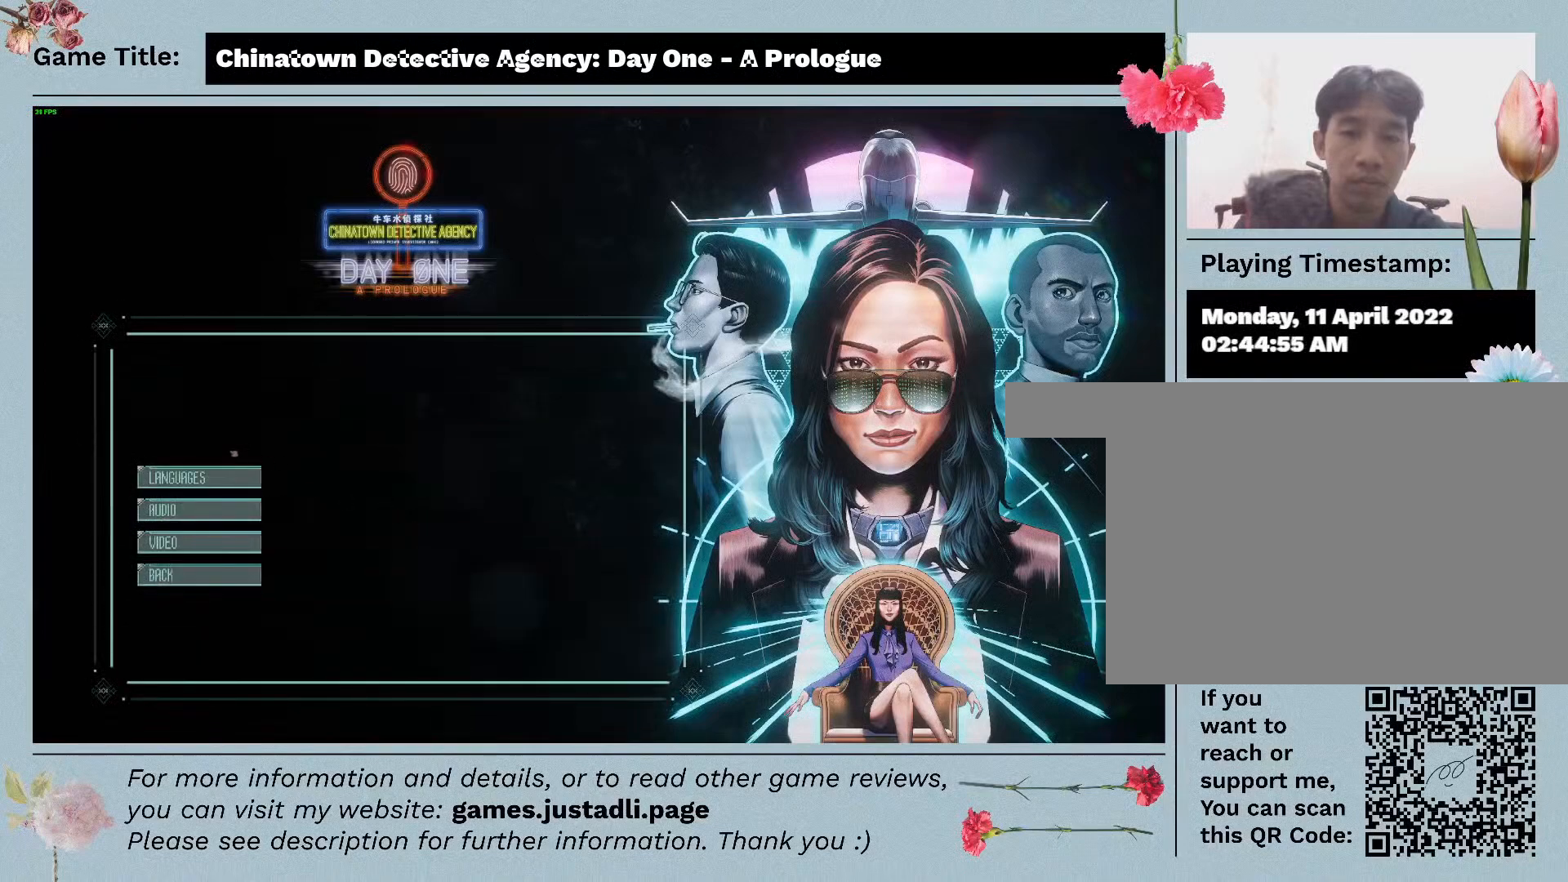
{"keys": [], "mouse": [], "events": []}
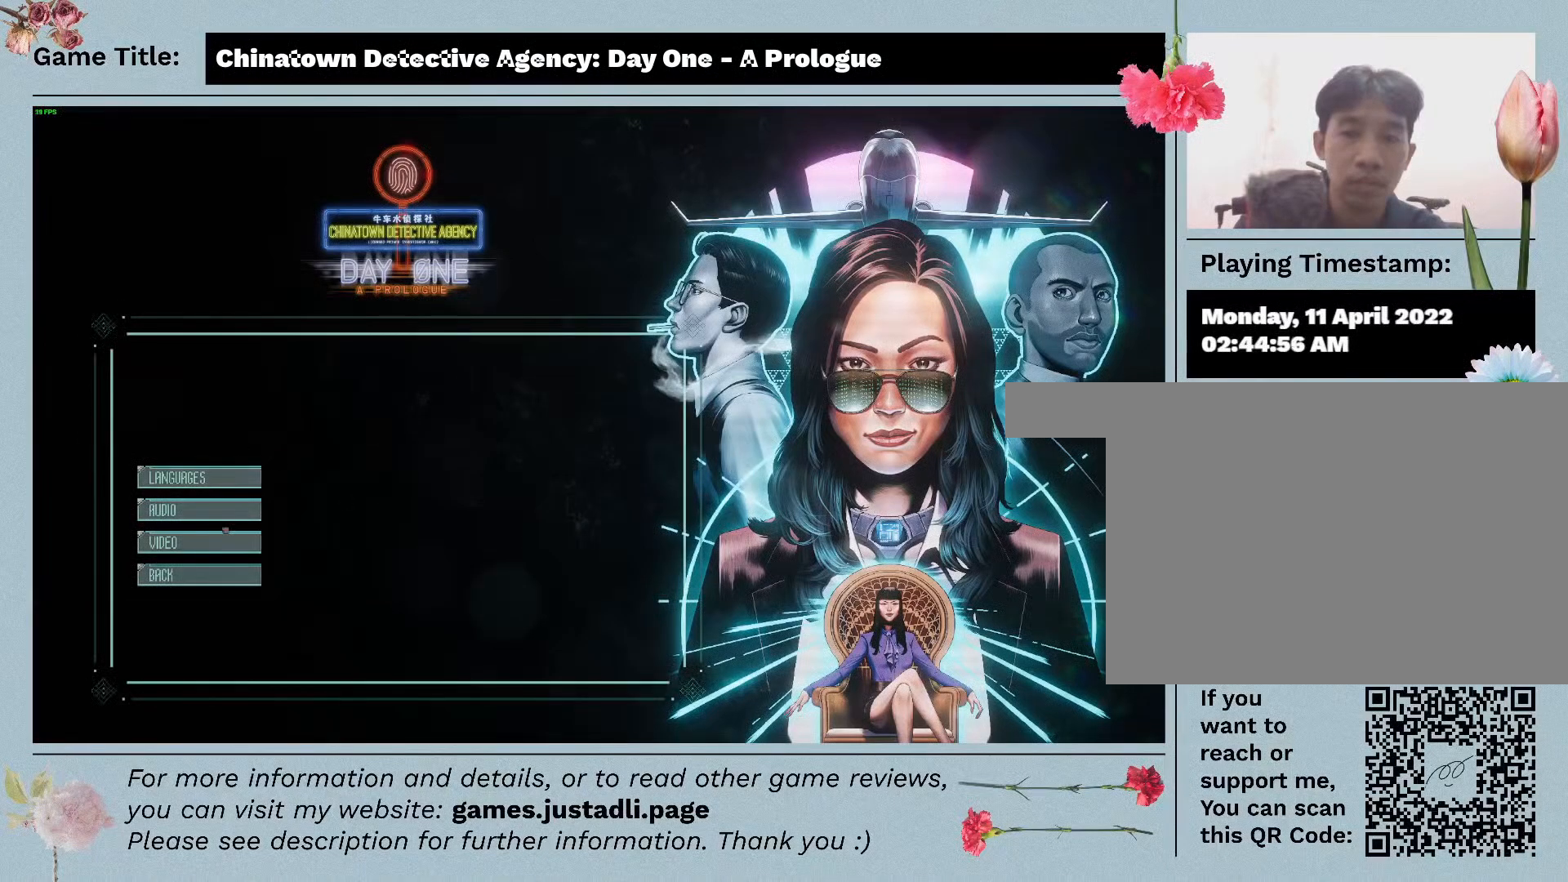
{"keys": [], "mouse": ["left"], "events": [[333, "mouse_left", "down"]]}
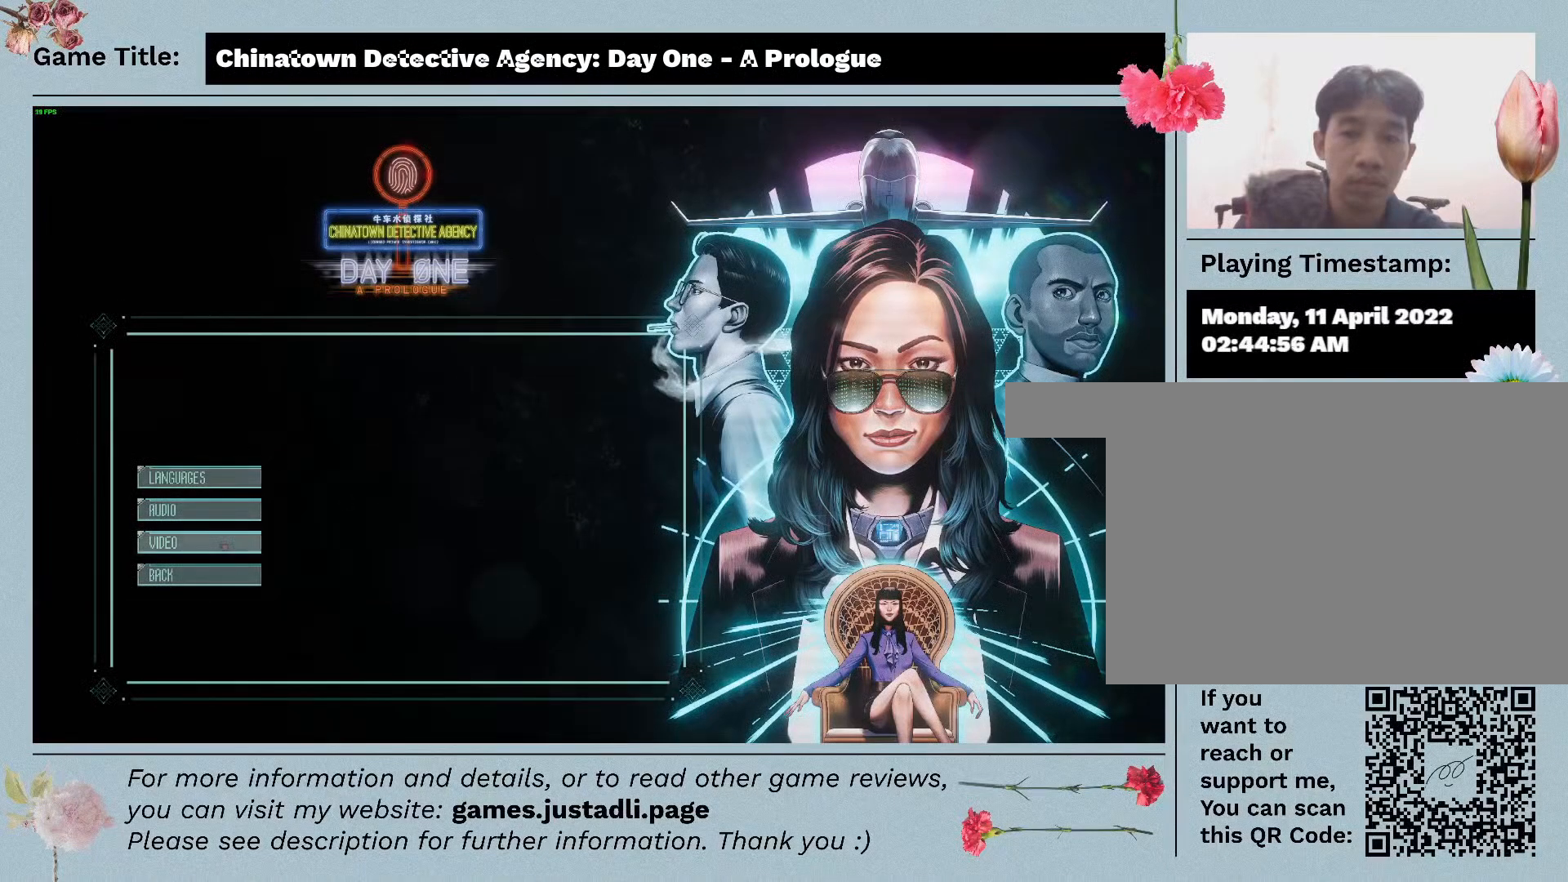
{"keys": [], "mouse": [], "events": [[150, "mouse_left", "up"]]}
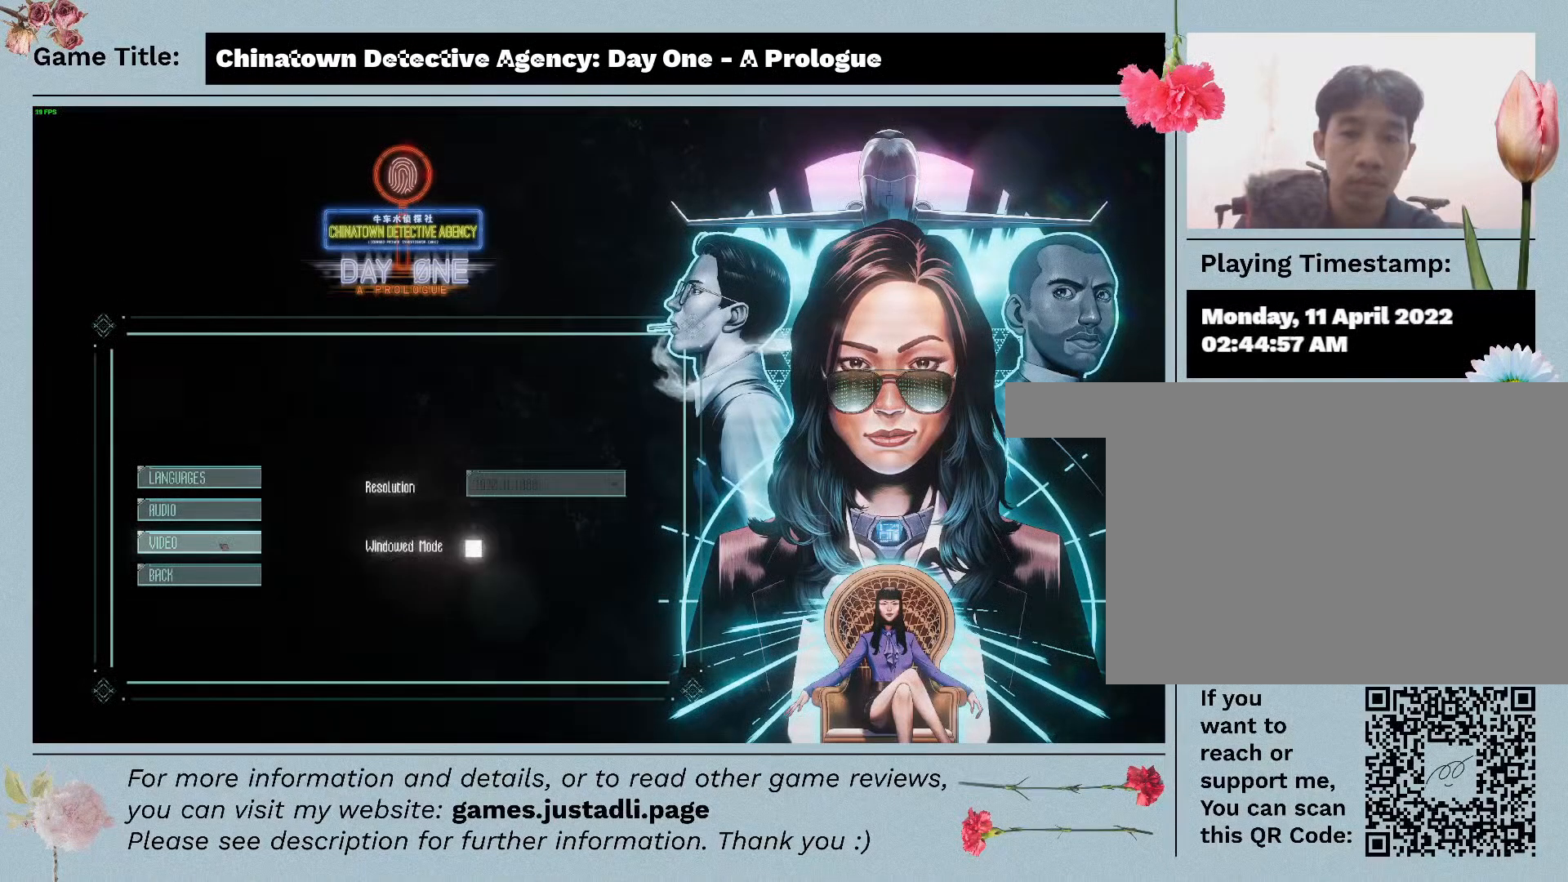
{"keys": [], "mouse": [], "events": []}
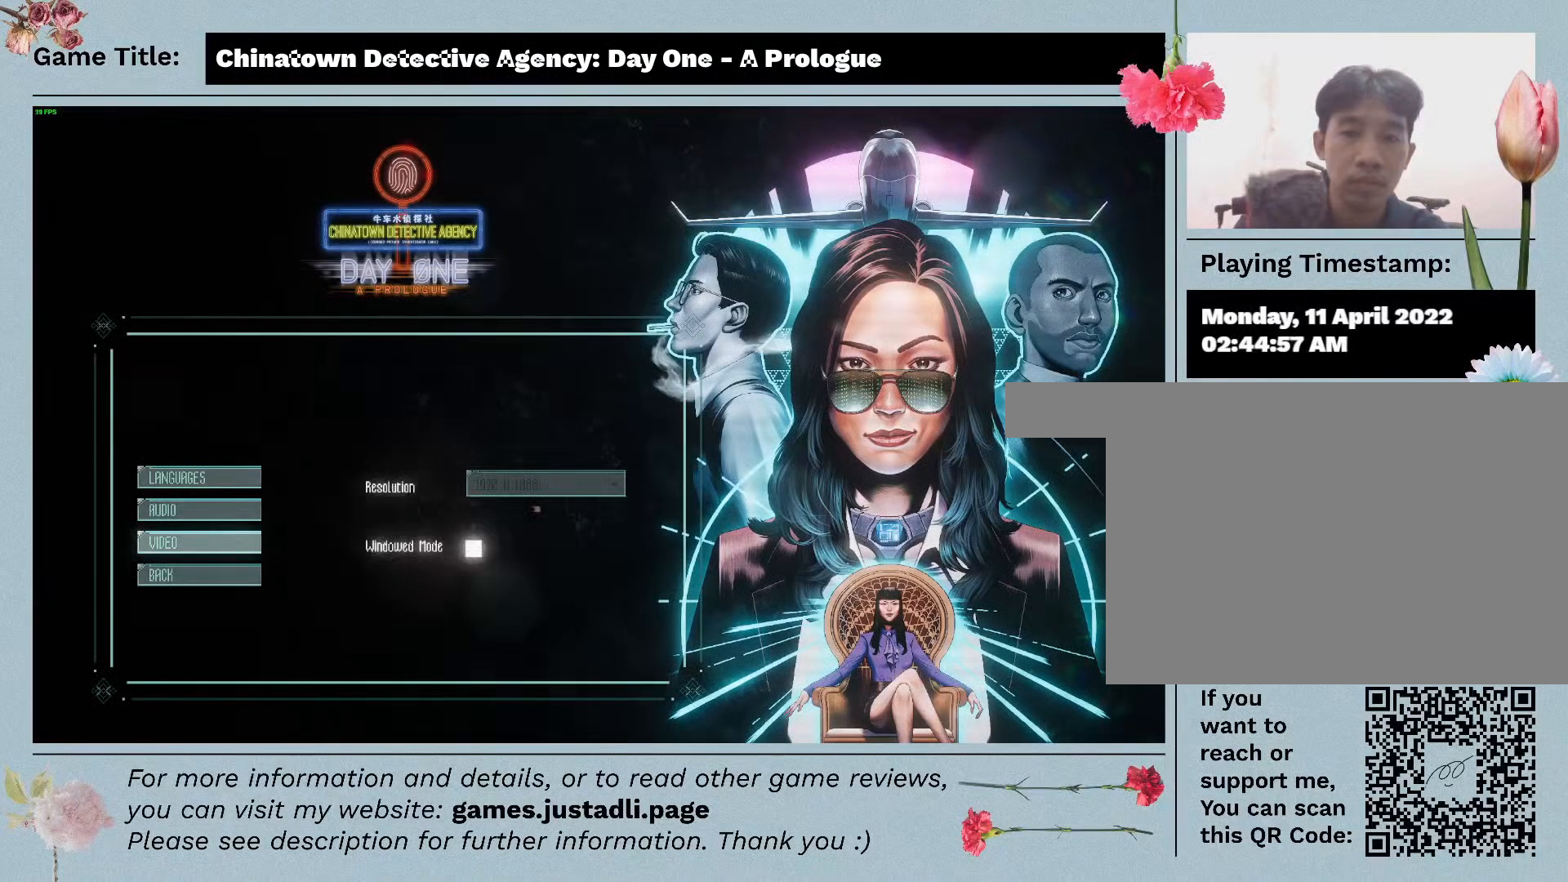
{"keys": [], "mouse": [], "events": []}
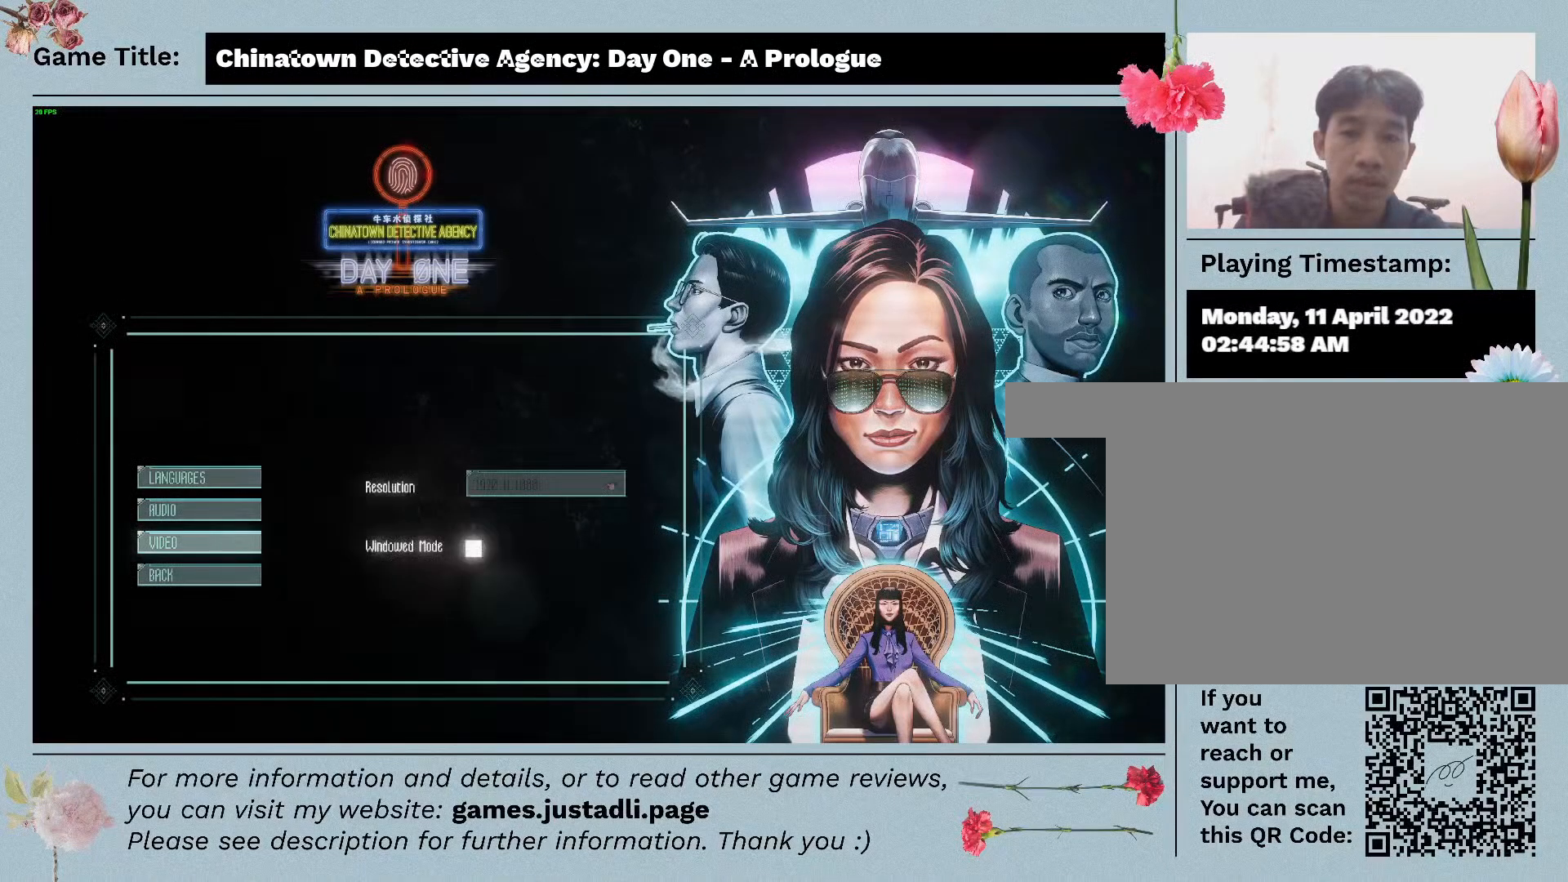
{"keys": [], "mouse": [], "events": [[50, "mouse_left", "down"], [300, "mouse_left", "up"]]}
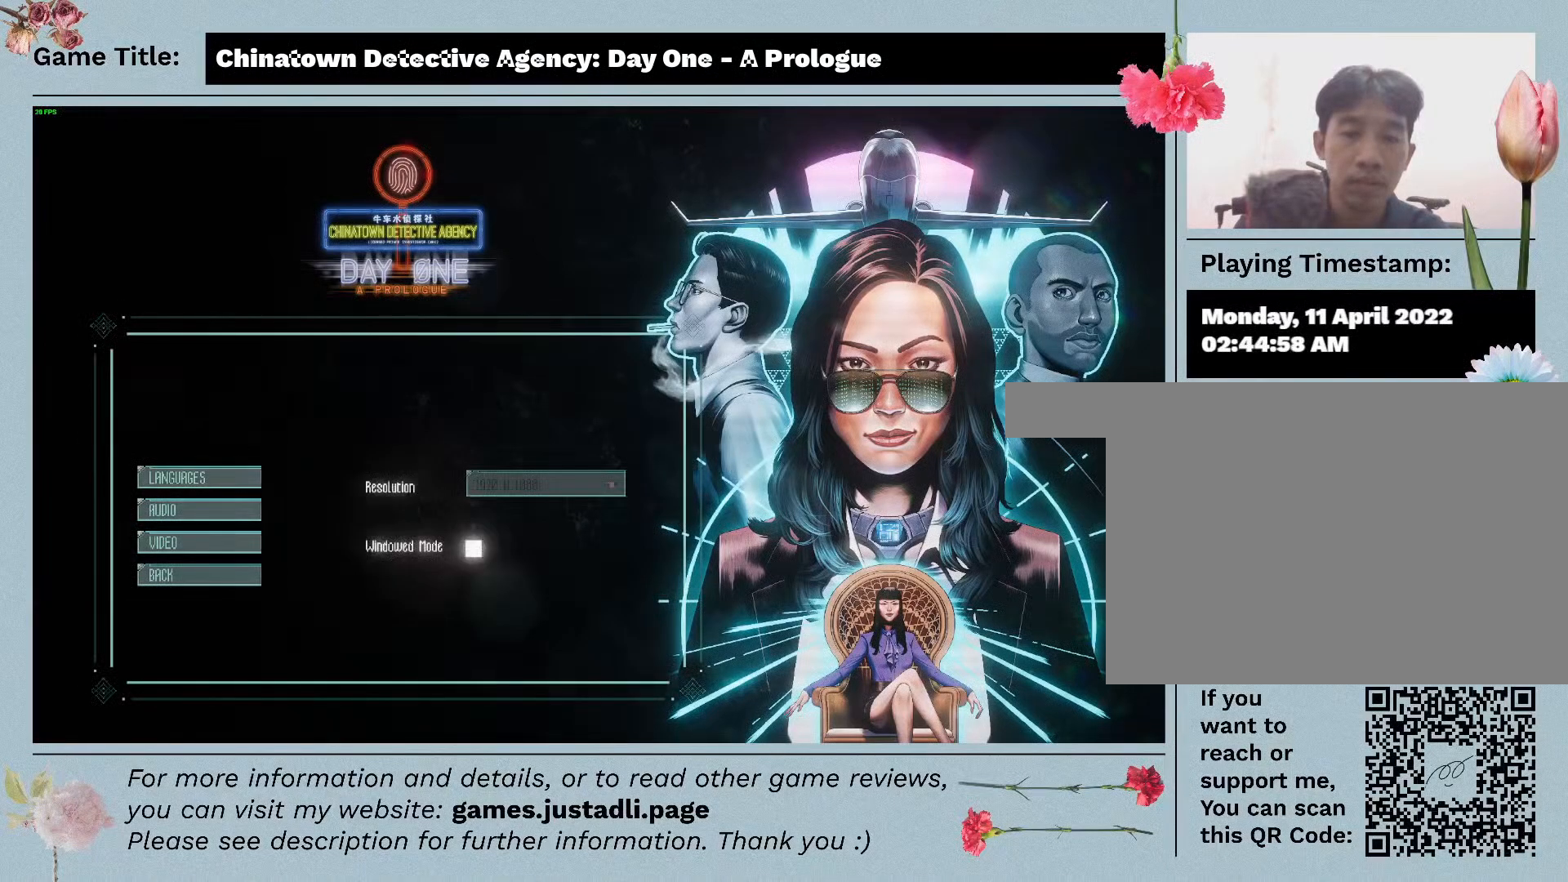
{"keys": [], "mouse": [], "events": []}
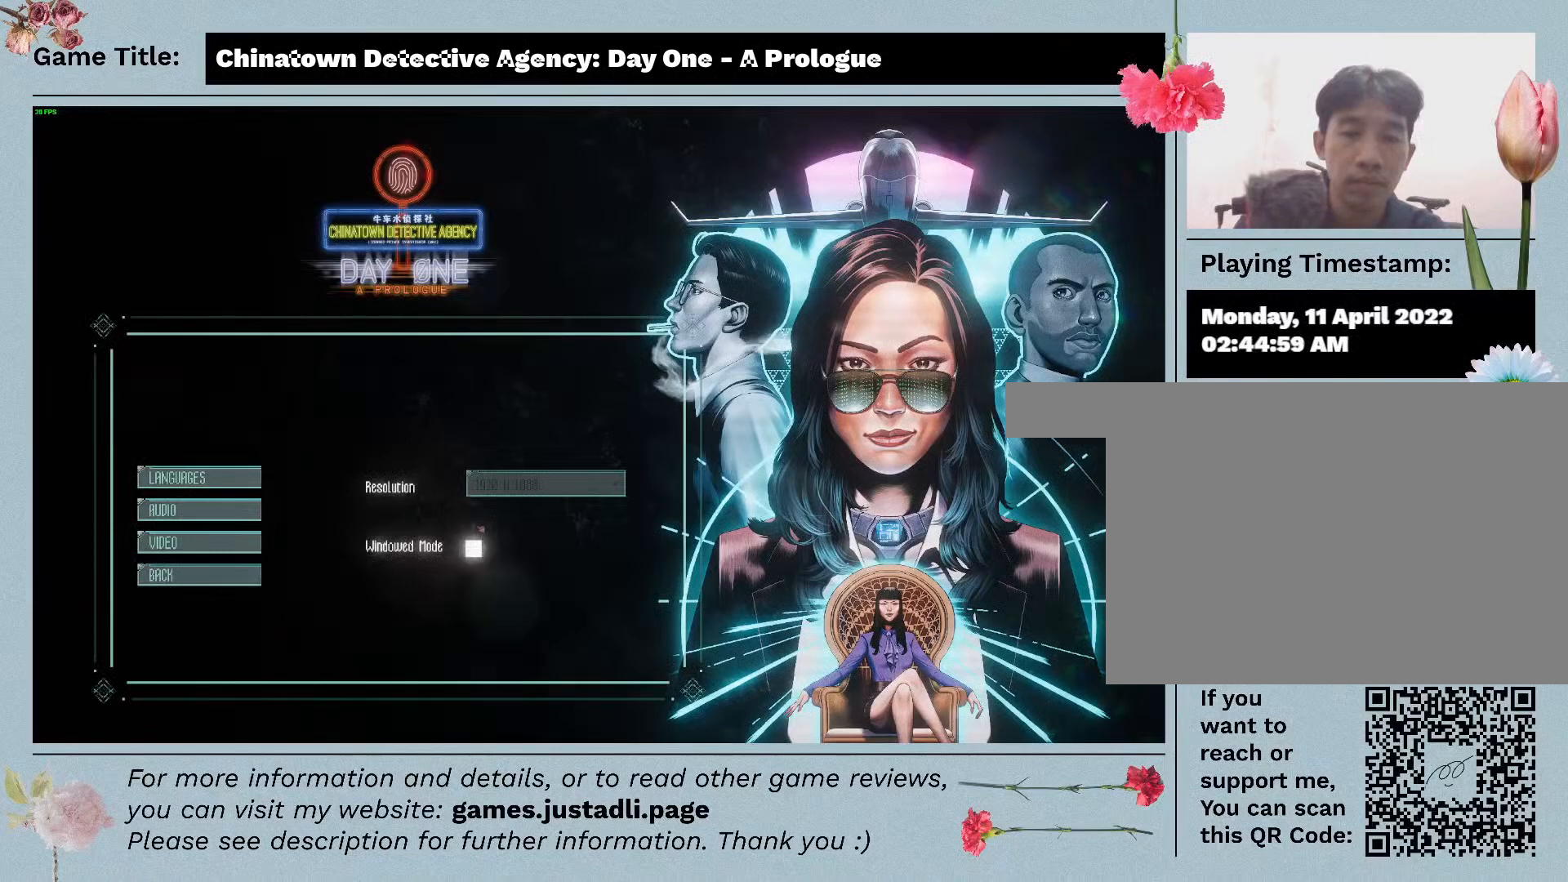
{"keys": [], "mouse": ["left"], "events": [[383, "mouse_left", "down"]]}
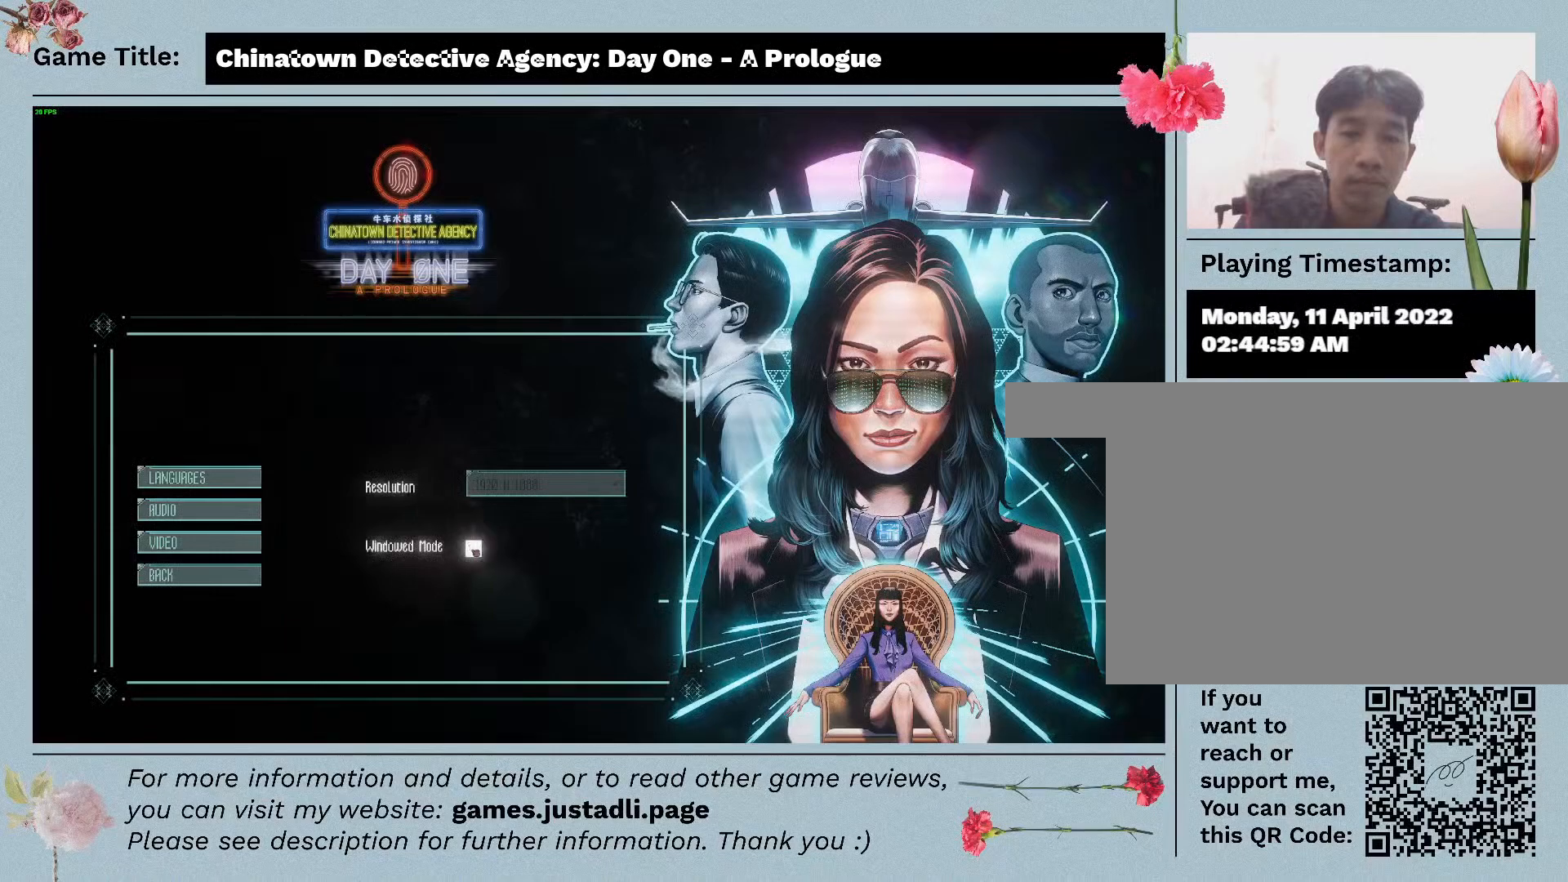
{"keys": [], "mouse": [], "events": [[200, "mouse_left", "up"]]}
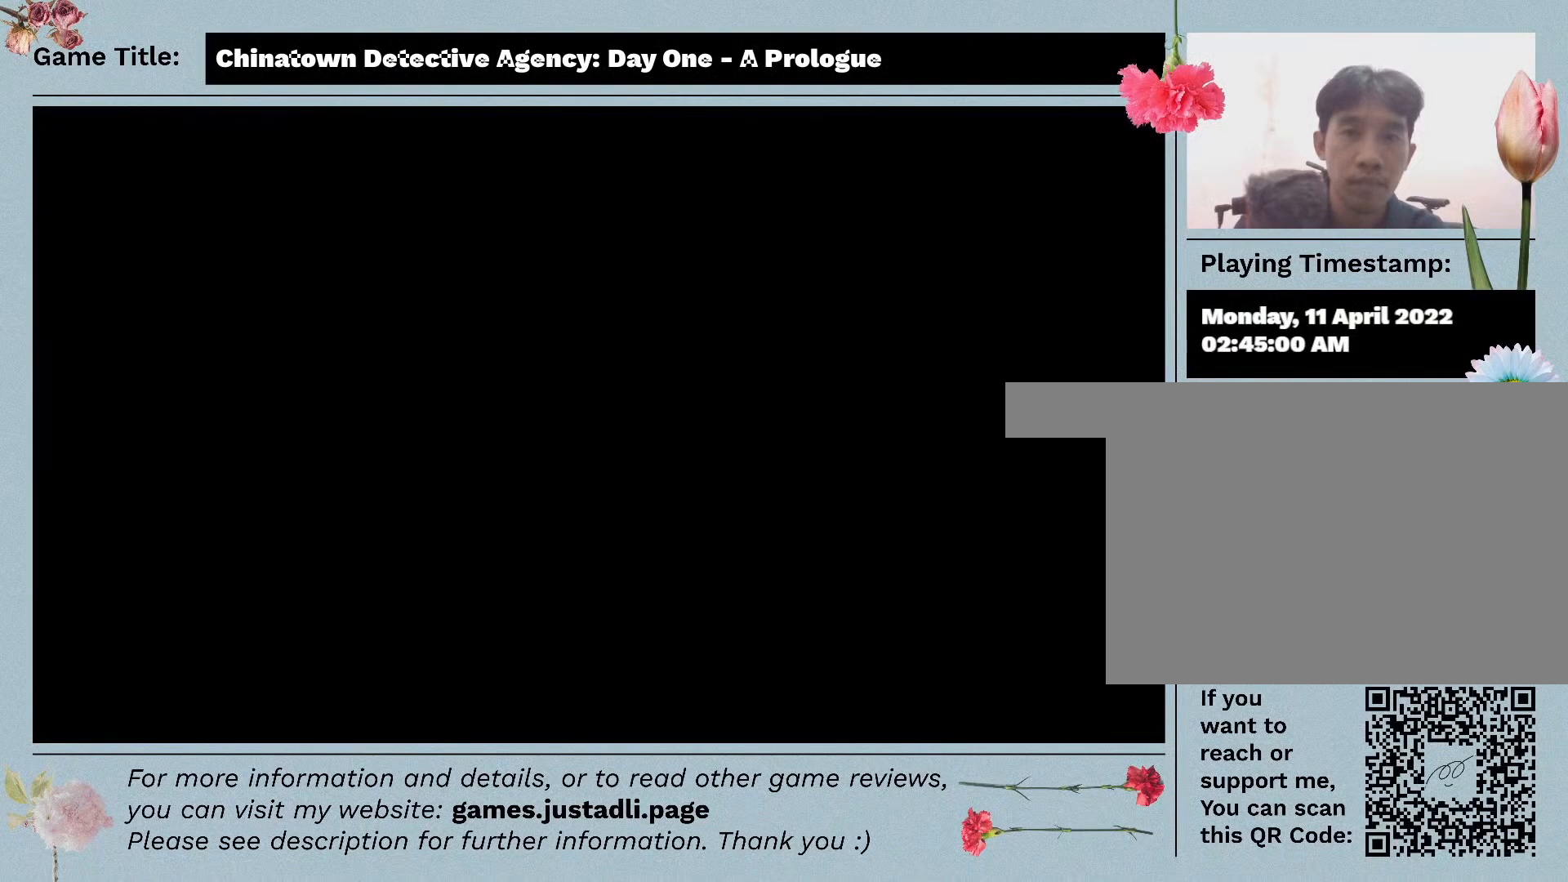
{"keys": [], "mouse": [], "events": []}
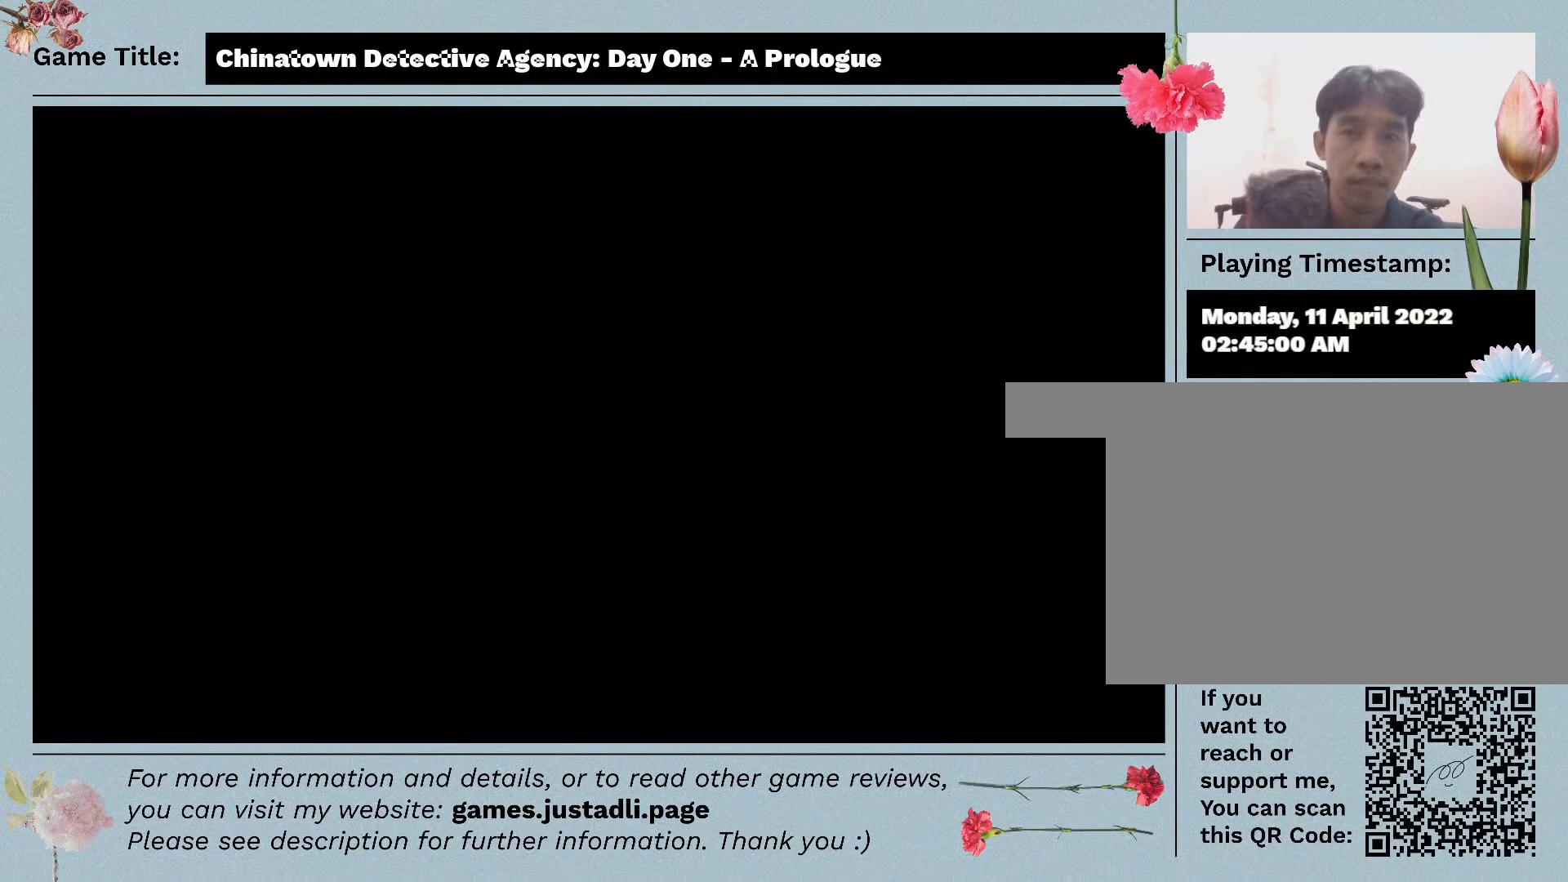
{"keys": [], "mouse": [], "events": []}
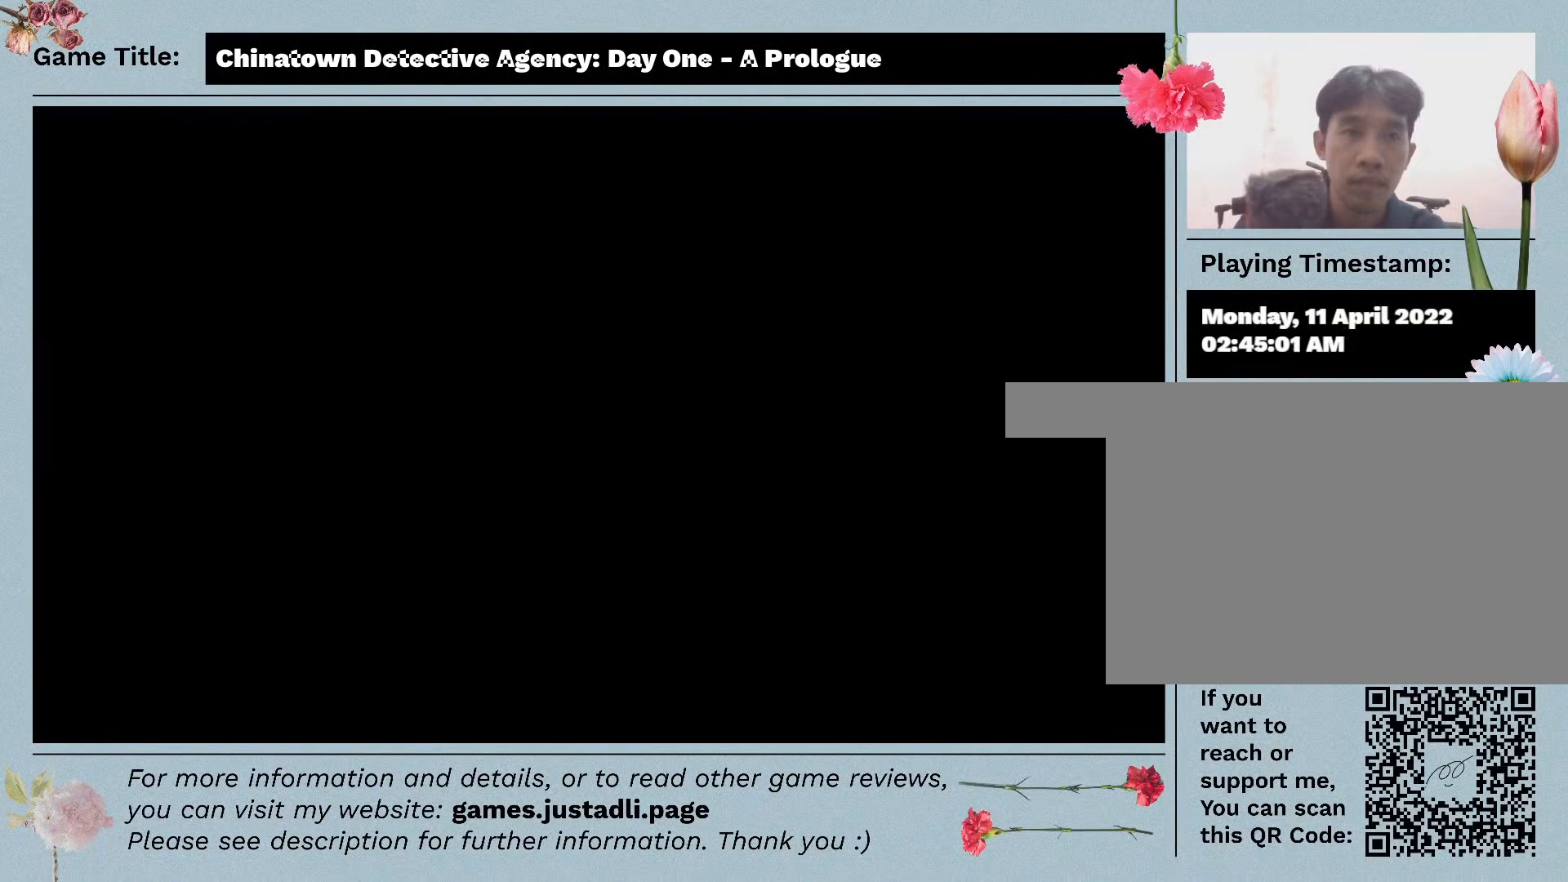
{"keys": [], "mouse": [], "events": []}
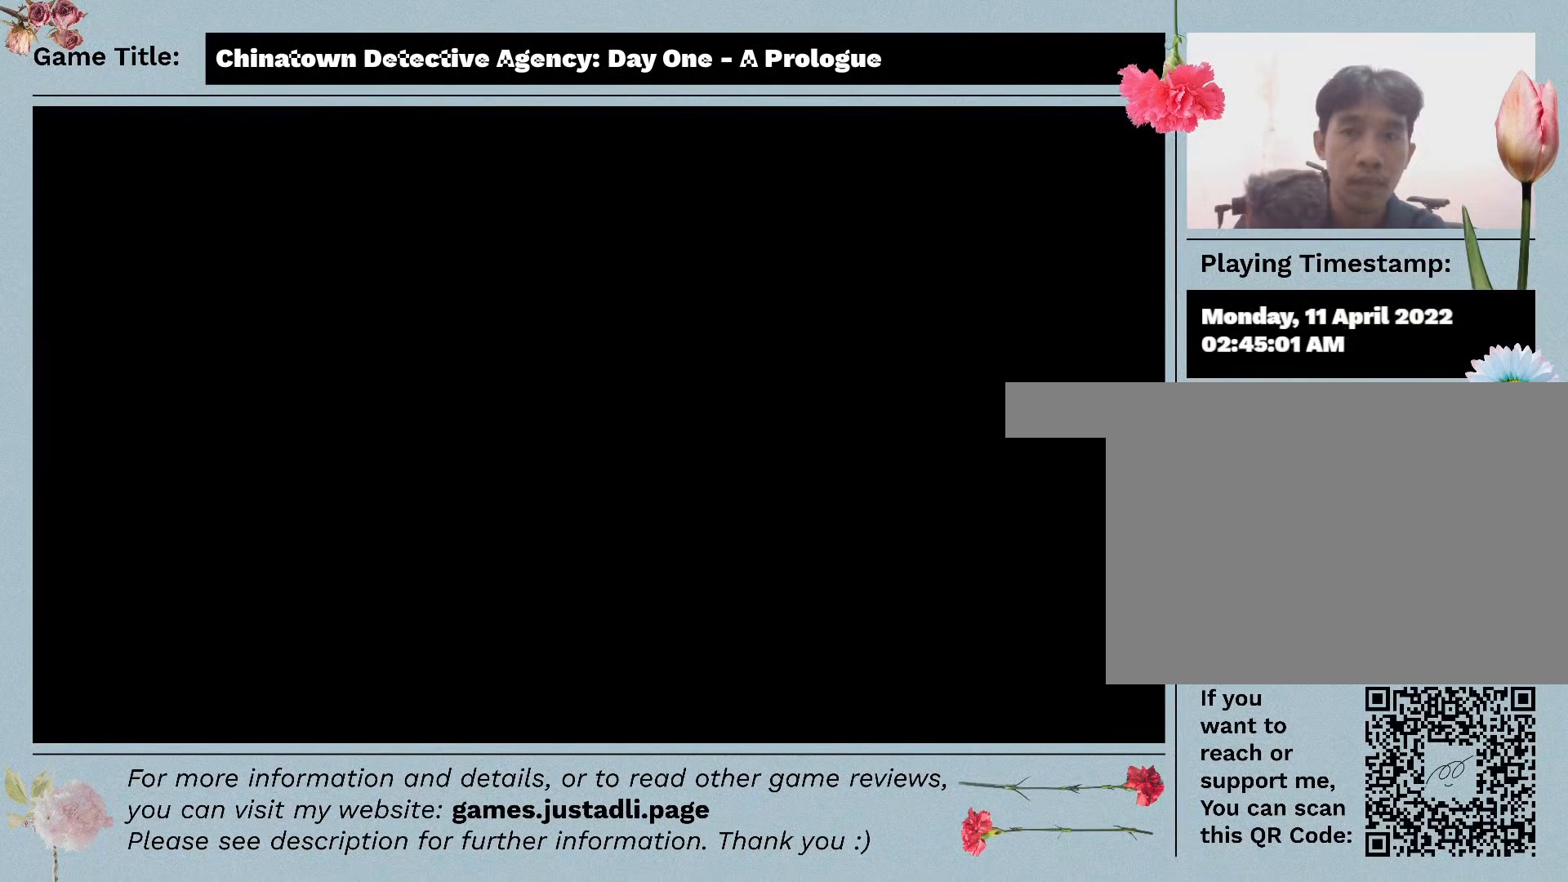
{"keys": [], "mouse": [], "events": []}
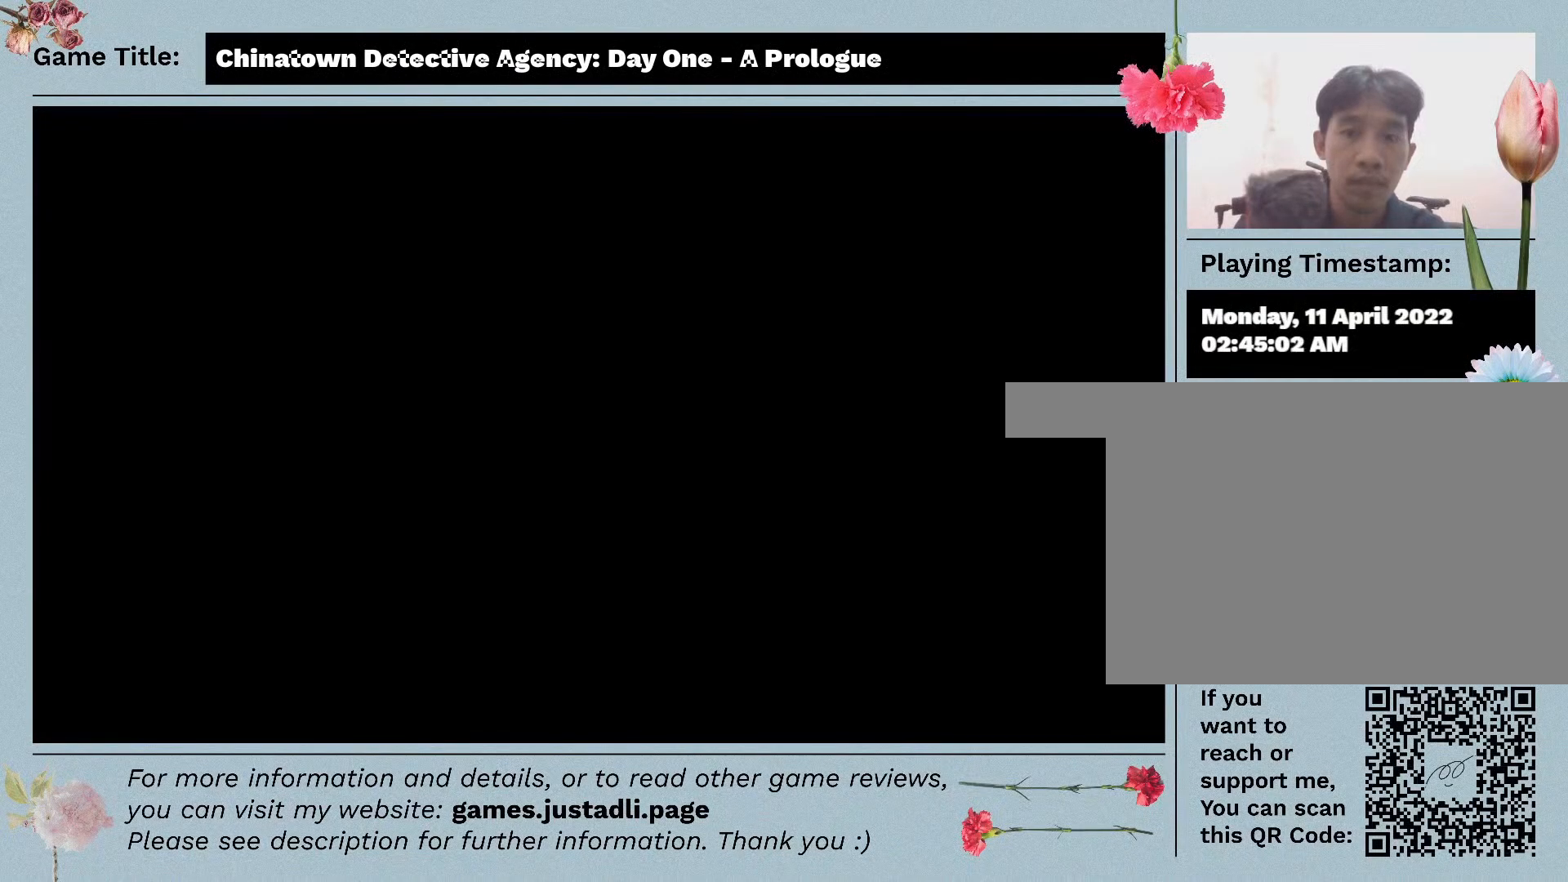
{"keys": [], "mouse": [], "events": []}
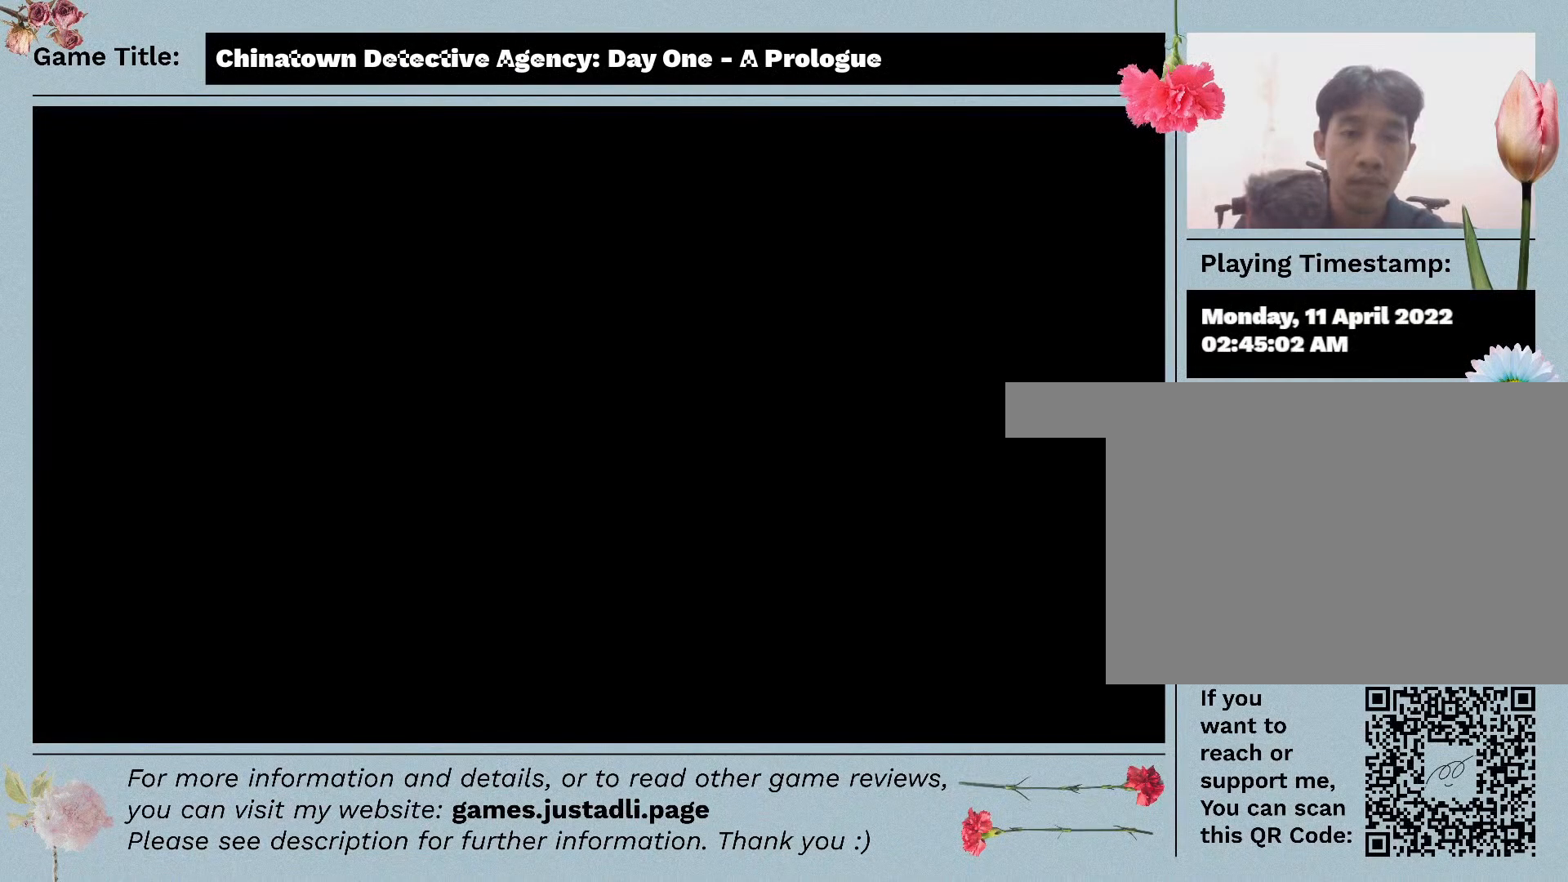
{"keys": [], "mouse": [], "events": []}